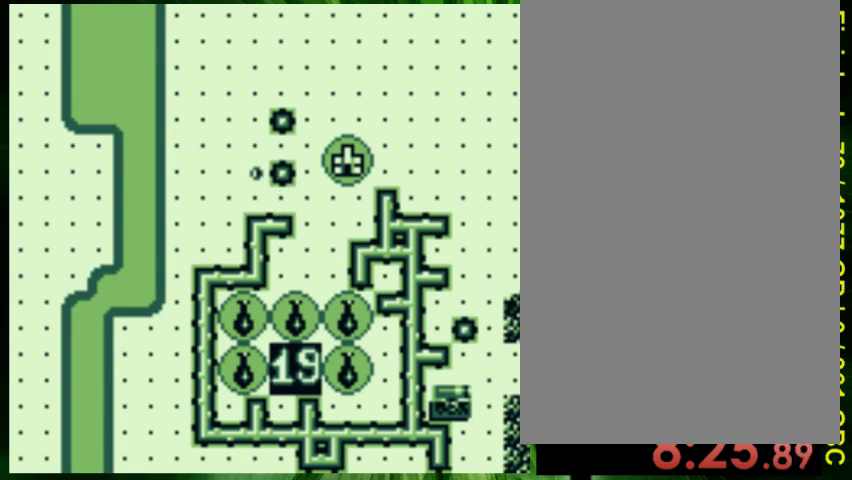
Gameplay with a controller (Nintendo layout); each line is a JSON object with the inputs held at the frame after it. "events" lists button and stick changes between this image and that frame as [ms after this image, input, new state], when the widget could be followed in between. Not read: L3 R3.
{"buttons": [], "events": []}
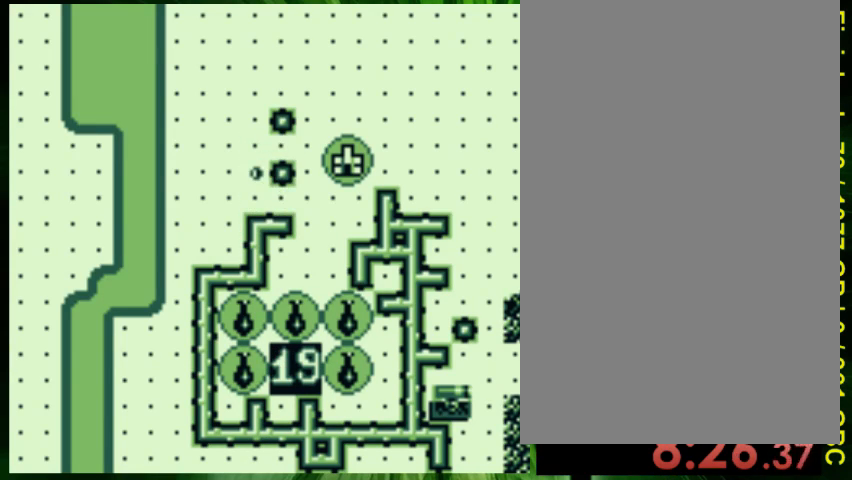
{"buttons": ["DPAD_UP"], "events": [[33, "DPAD_UP", "down"]]}
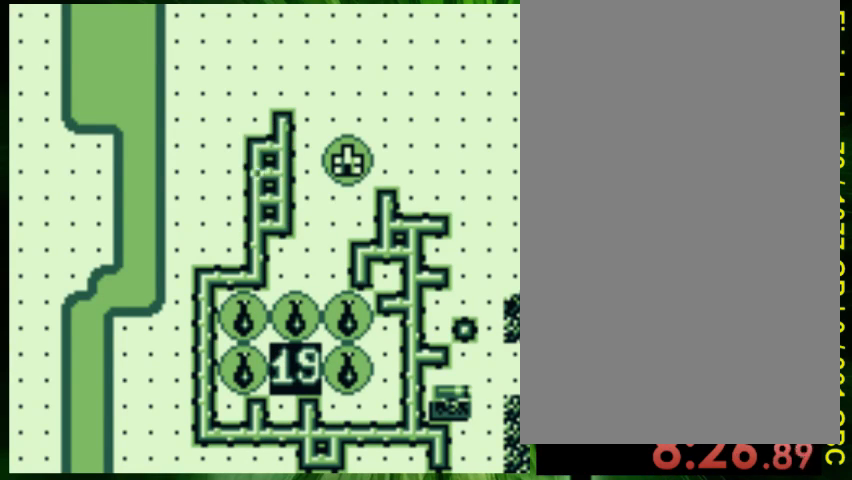
{"buttons": ["DPAD_RIGHT"], "events": [[367, "DPAD_UP", "up"], [400, "DPAD_RIGHT", "down"]]}
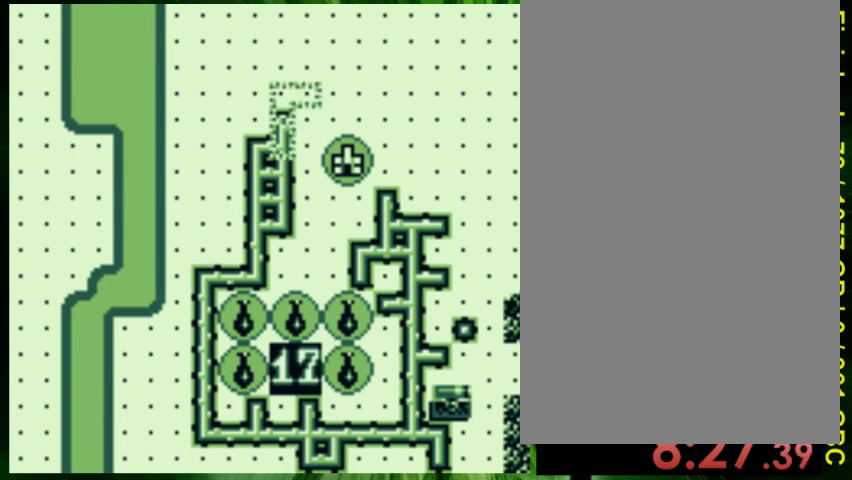
{"buttons": [], "events": [[133, "DPAD_RIGHT", "up"], [133, "DPAD_UP", "down"], [167, "B", "down"], [267, "B", "up"], [300, "DPAD_UP", "up"]]}
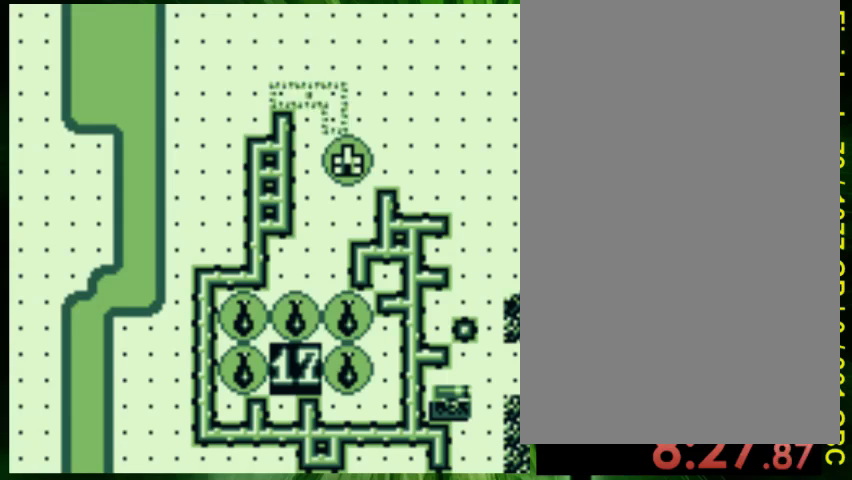
{"buttons": ["B"], "events": [[100, "DPAD_UP", "down"], [167, "DPAD_UP", "up"], [233, "B", "down"], [367, "B", "up"], [400, "B", "down"]]}
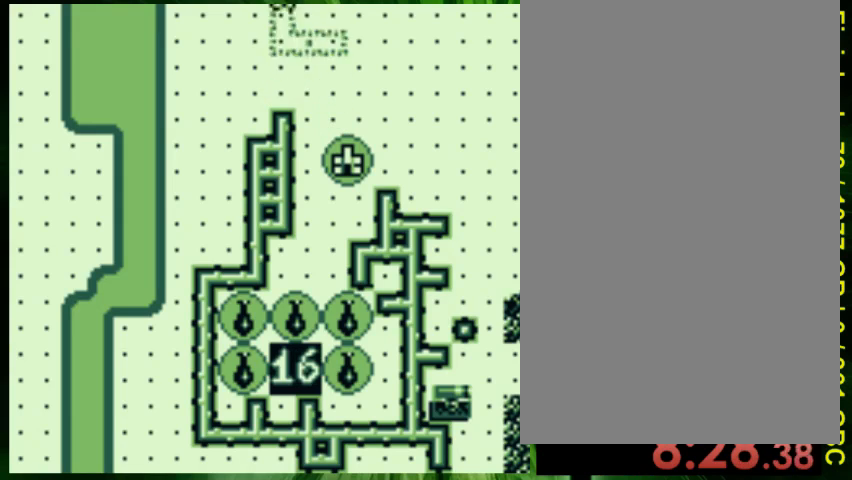
{"buttons": ["DPAD_DOWN"], "events": [[33, "B", "up"], [100, "B", "down"], [167, "B", "up"], [400, "DPAD_DOWN", "down"]]}
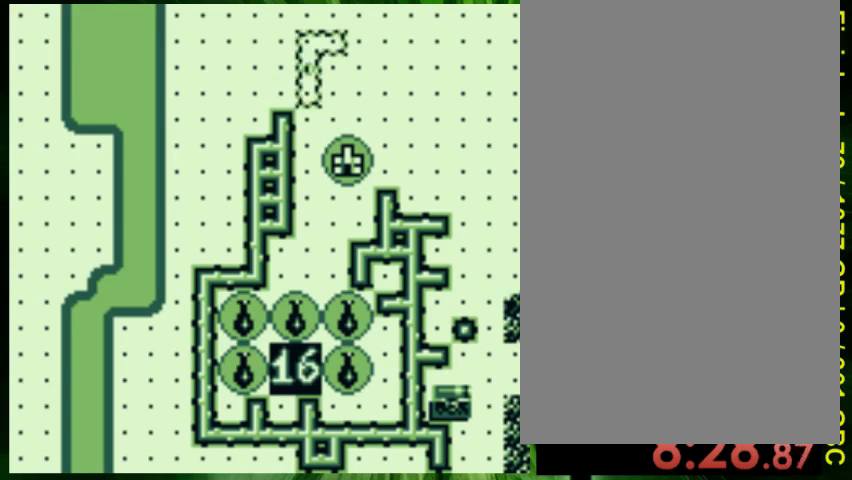
{"buttons": [], "events": [[33, "DPAD_DOWN", "up"], [133, "DPAD_LEFT", "down"], [233, "DPAD_LEFT", "up"], [333, "A", "down"], [467, "A", "up"]]}
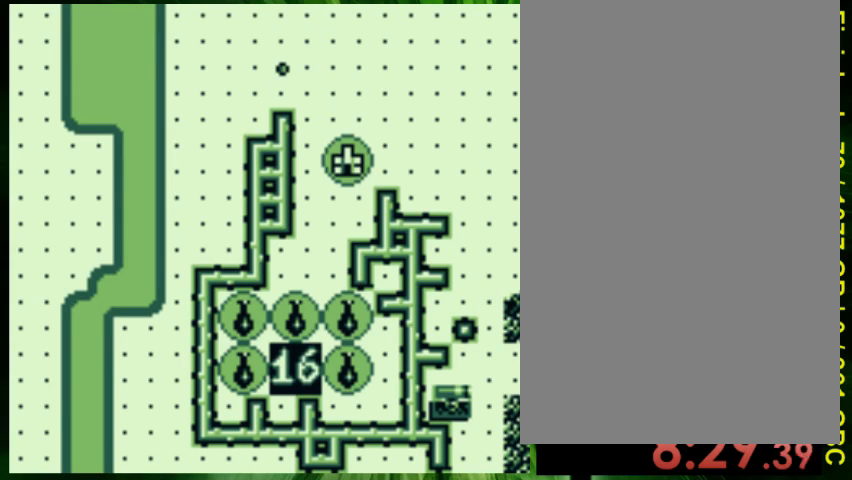
{"buttons": ["DPAD_RIGHT"], "events": [[33, "DPAD_RIGHT", "down"]]}
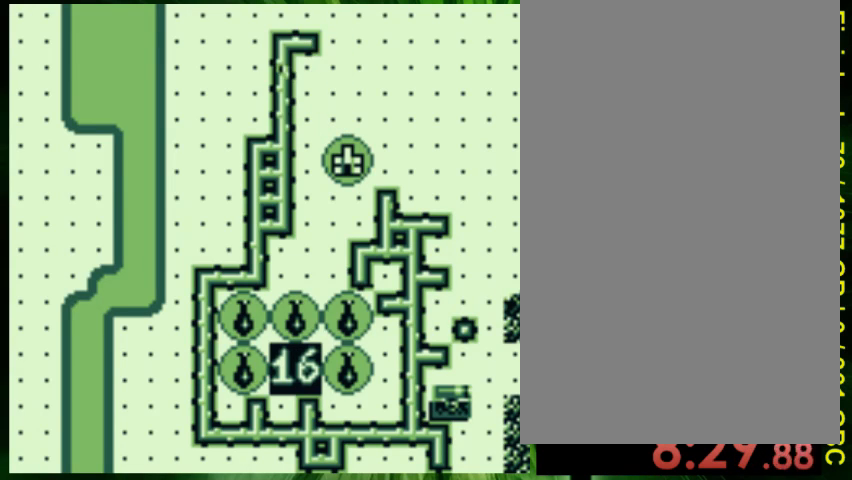
{"buttons": ["DPAD_RIGHT"], "events": []}
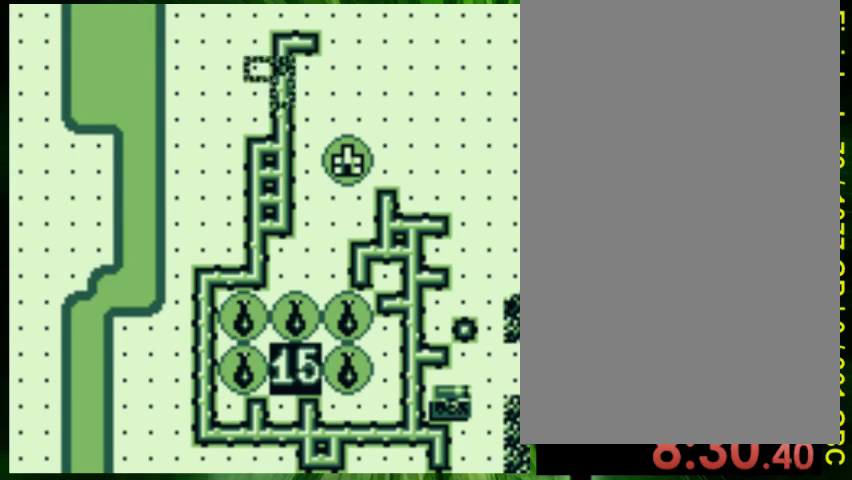
{"buttons": [], "events": [[267, "DPAD_RIGHT", "up"], [300, "B", "down"], [400, "B", "up"]]}
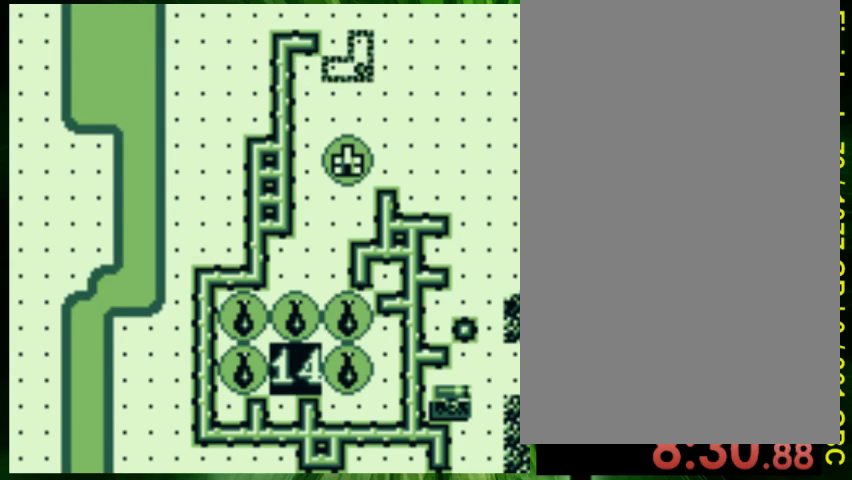
{"buttons": ["DPAD_UP"], "events": [[167, "B", "down"], [300, "B", "up"], [367, "B", "down"], [433, "B", "up"], [500, "DPAD_UP", "down"]]}
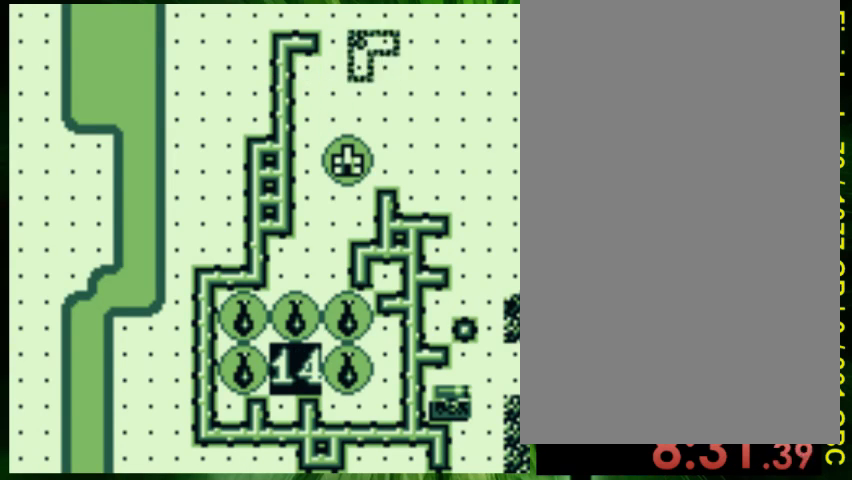
{"buttons": [], "events": [[67, "B", "down"], [100, "B", "up"], [100, "DPAD_UP", "up"], [267, "DPAD_LEFT", "down"], [333, "DPAD_LEFT", "up"]]}
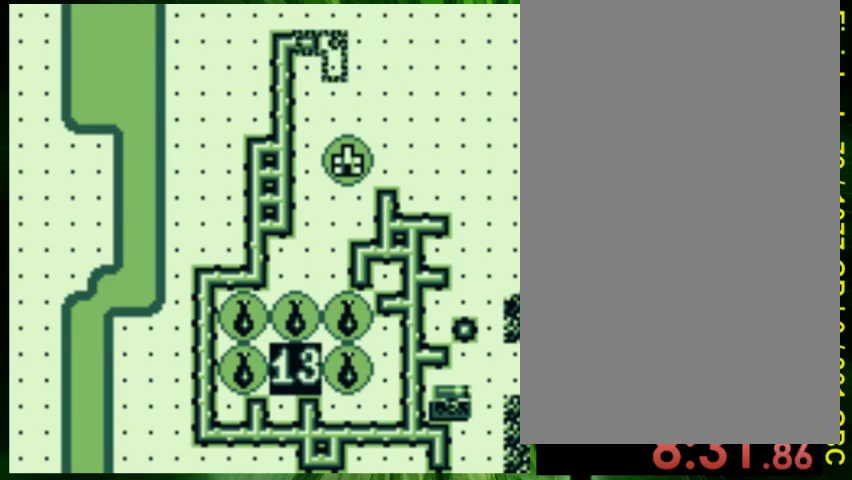
{"buttons": ["DPAD_RIGHT"], "events": [[67, "DPAD_RIGHT", "down"], [133, "DPAD_RIGHT", "up"], [300, "A", "down"], [467, "A", "up"], [467, "DPAD_RIGHT", "down"]]}
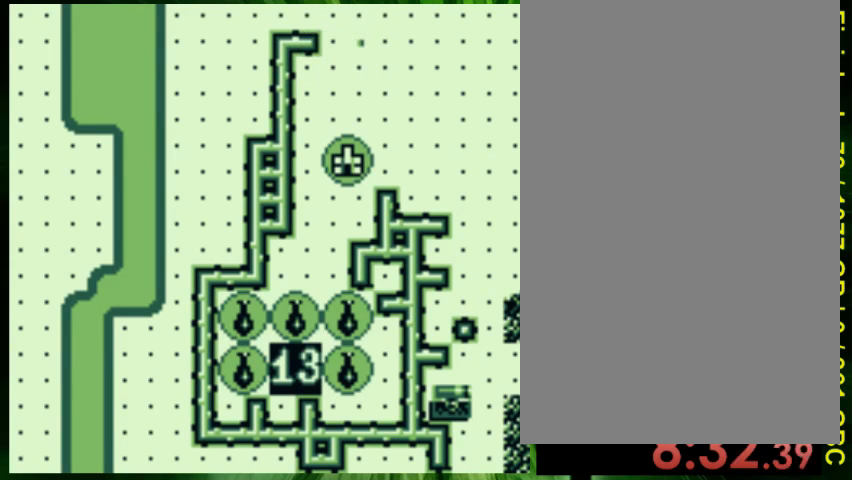
{"buttons": ["DPAD_DOWN", "DPAD_RIGHT"], "events": [[100, "DPAD_DOWN", "down"]]}
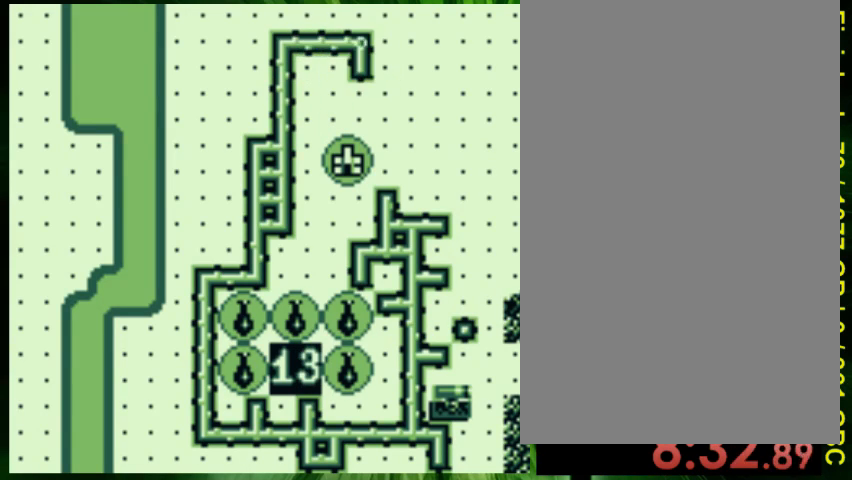
{"buttons": ["DPAD_DOWN", "DPAD_RIGHT"], "events": []}
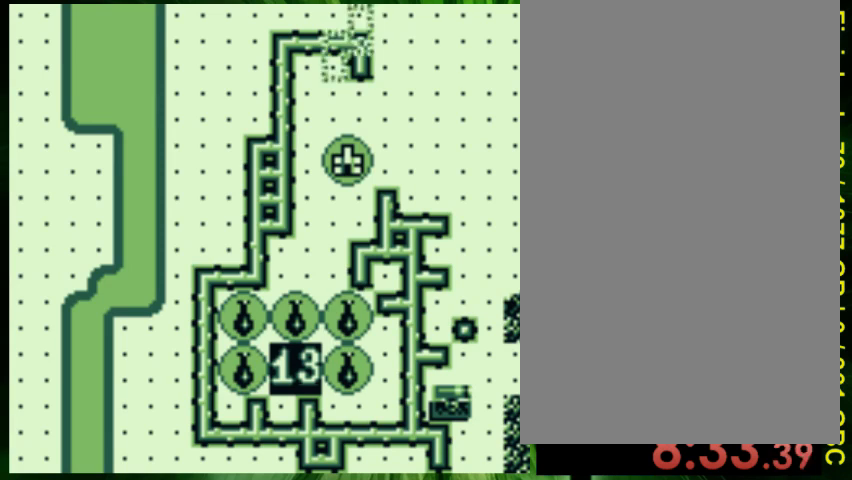
{"buttons": ["B"], "events": [[33, "DPAD_DOWN", "up"], [267, "DPAD_DOWN", "down"], [333, "DPAD_RIGHT", "up"], [400, "DPAD_DOWN", "up"], [467, "B", "down"]]}
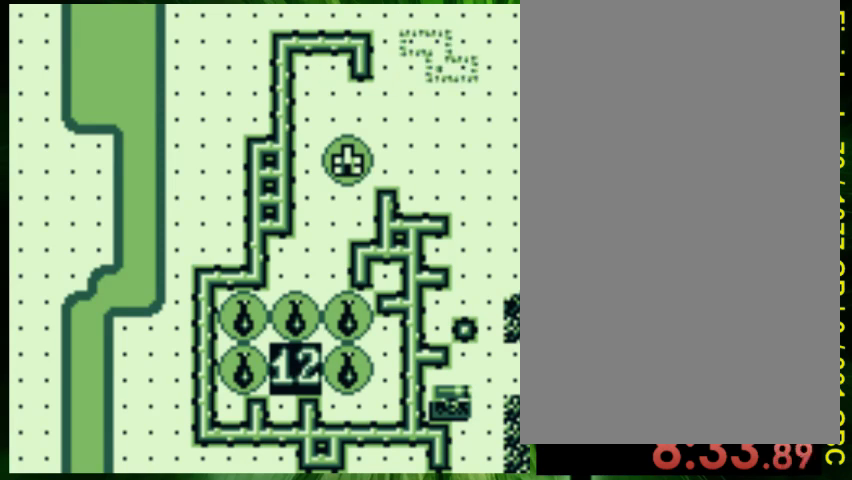
{"buttons": [], "events": [[133, "B", "up"], [333, "DPAD_LEFT", "down"], [467, "DPAD_LEFT", "up"]]}
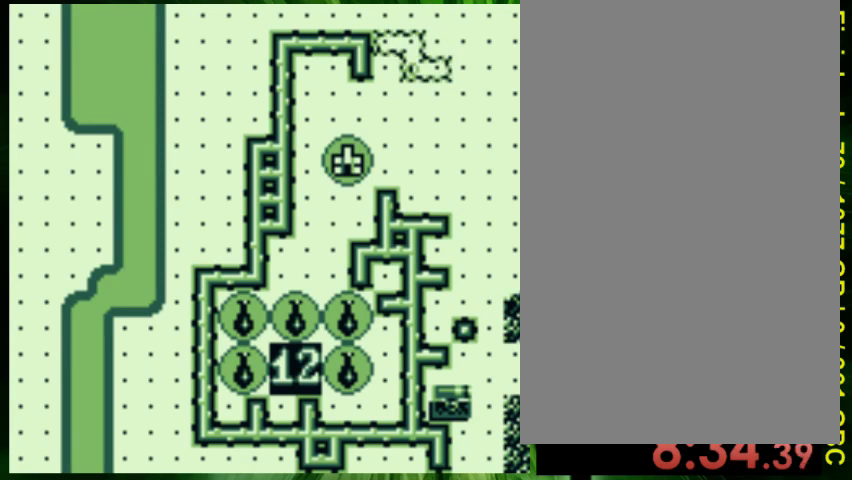
{"buttons": ["A"], "events": [[133, "DPAD_DOWN", "down"], [233, "DPAD_DOWN", "up"], [400, "A", "down"]]}
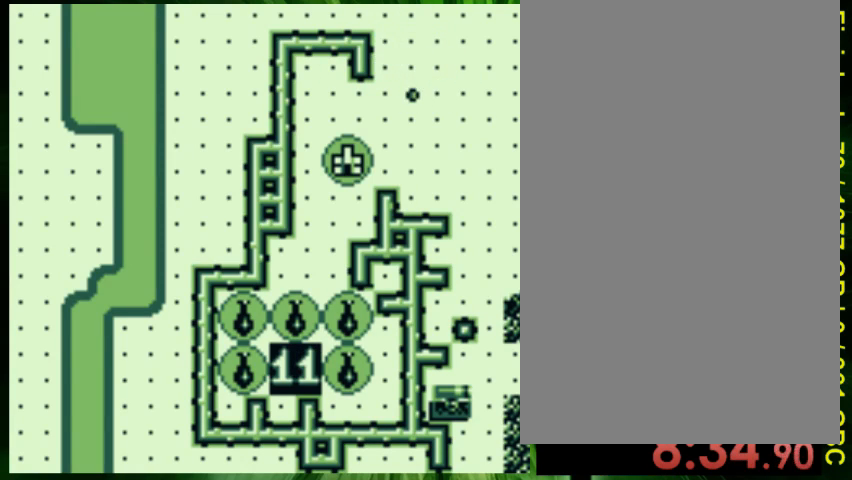
{"buttons": ["DPAD_DOWN"], "events": [[33, "A", "up"], [67, "DPAD_DOWN", "down"]]}
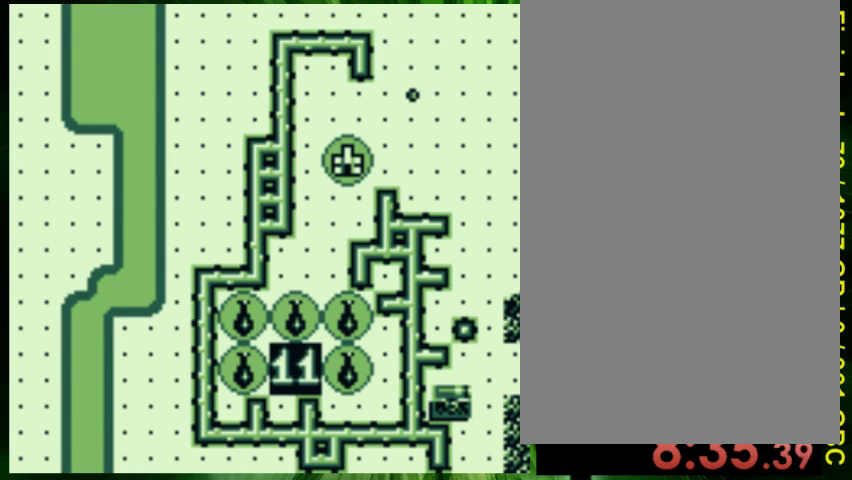
{"buttons": ["DPAD_DOWN"], "events": []}
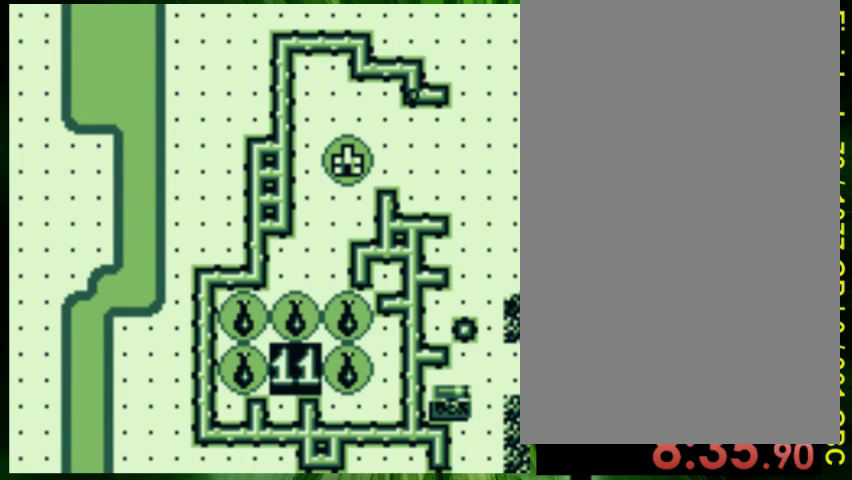
{"buttons": [], "events": [[200, "DPAD_DOWN", "up"], [367, "DPAD_RIGHT", "down"], [433, "B", "down"], [433, "DPAD_RIGHT", "up"], [500, "B", "up"]]}
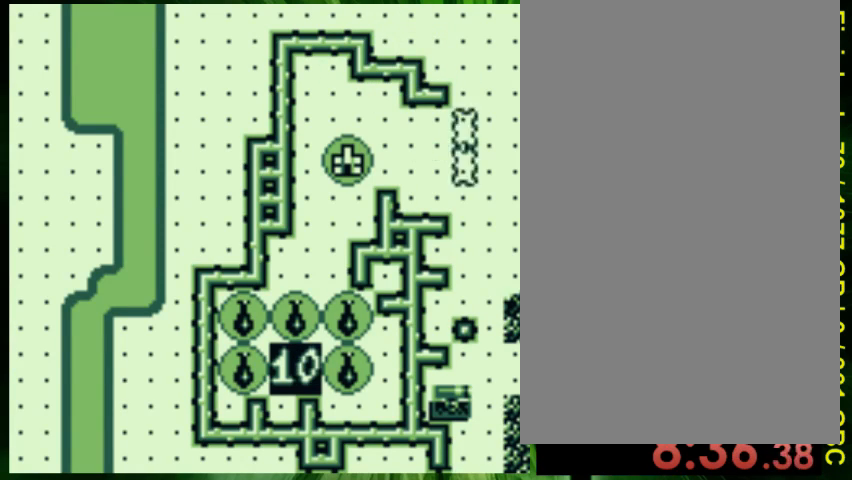
{"buttons": [], "events": [[100, "DPAD_LEFT", "down"], [200, "DPAD_LEFT", "up"]]}
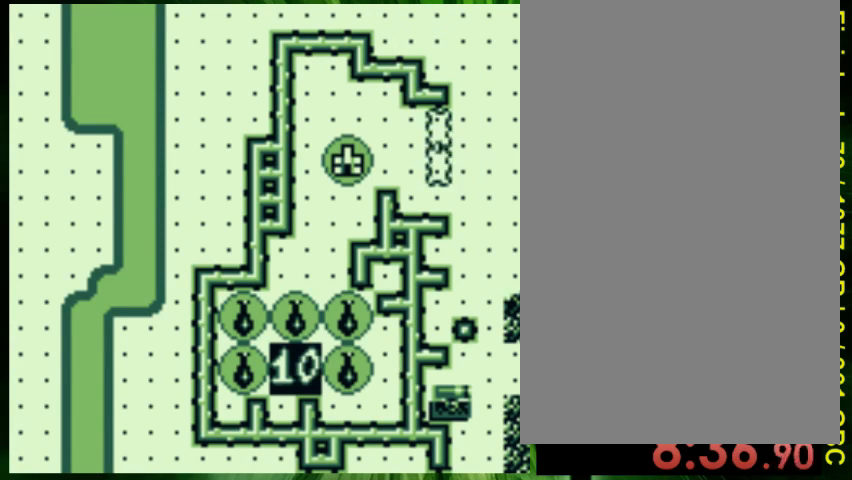
{"buttons": ["A"], "events": [[267, "DPAD_LEFT", "down"], [333, "DPAD_LEFT", "up"], [467, "A", "down"]]}
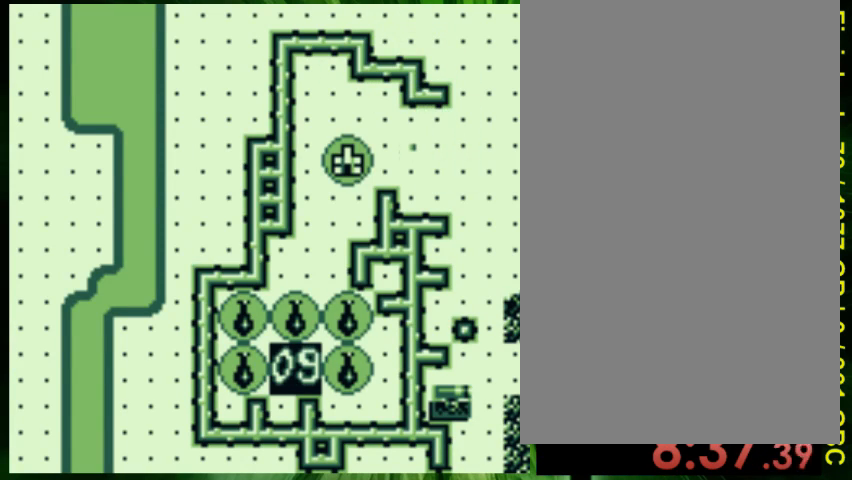
{"buttons": ["DPAD_DOWN"], "events": [[100, "A", "up"], [133, "DPAD_DOWN", "down"]]}
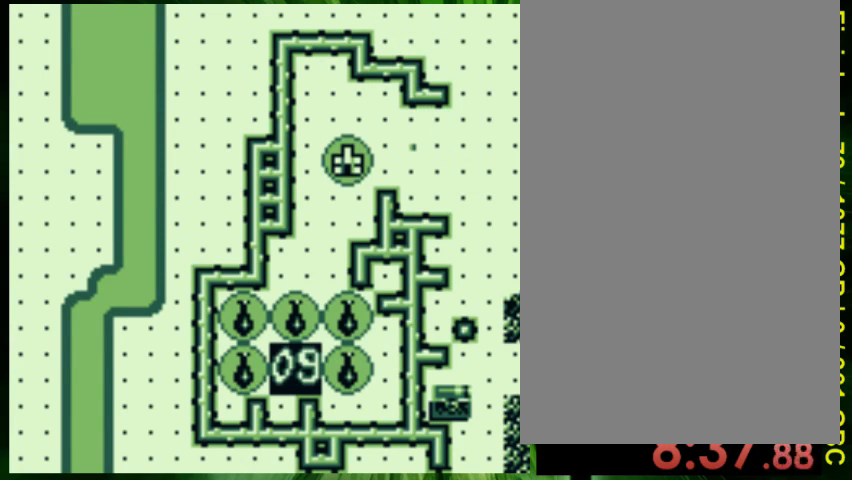
{"buttons": ["DPAD_DOWN"], "events": []}
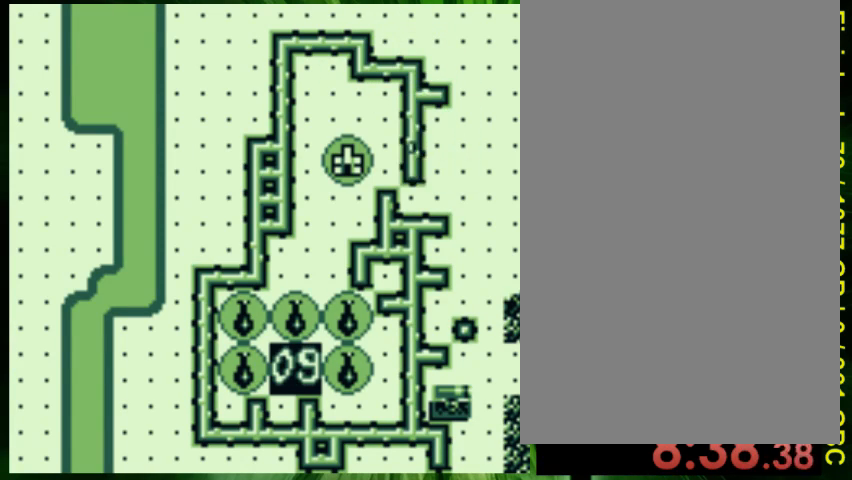
{"buttons": ["DPAD_RIGHT"], "events": [[367, "DPAD_DOWN", "up"], [500, "DPAD_RIGHT", "down"]]}
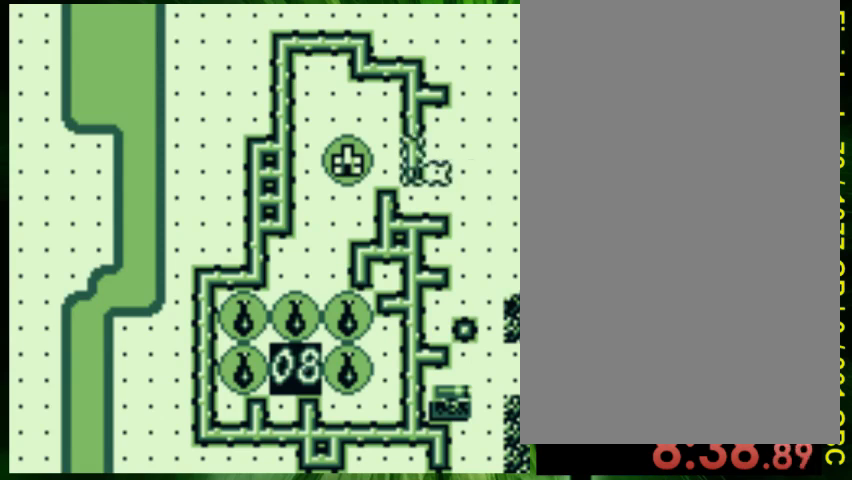
{"buttons": [], "events": [[100, "DPAD_RIGHT", "up"], [233, "DPAD_DOWN", "down"], [367, "DPAD_DOWN", "up"]]}
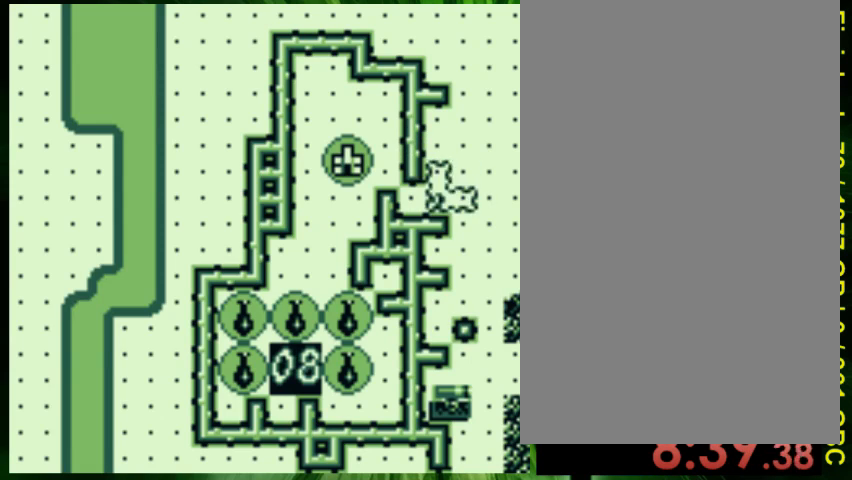
{"buttons": [], "events": [[200, "A", "down"], [367, "A", "up"]]}
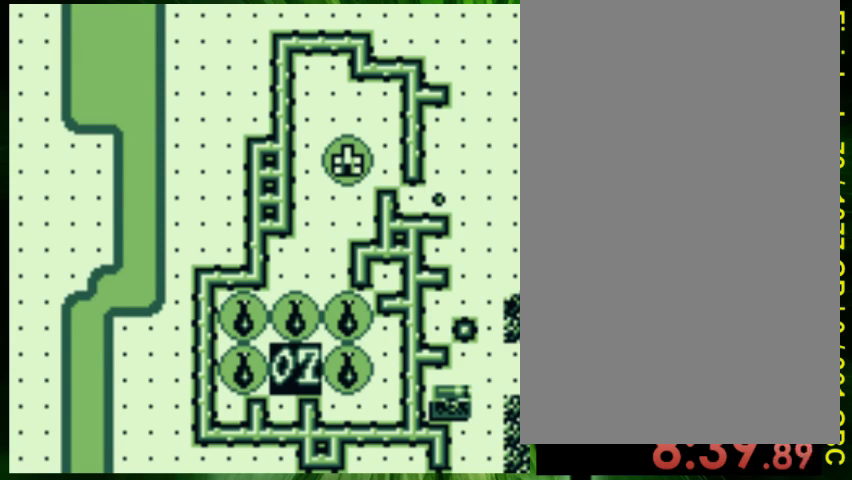
{"buttons": ["DPAD_DOWN"], "events": [[33, "DPAD_DOWN", "down"], [33, "DPAD_RIGHT", "down"], [133, "DPAD_RIGHT", "up"]]}
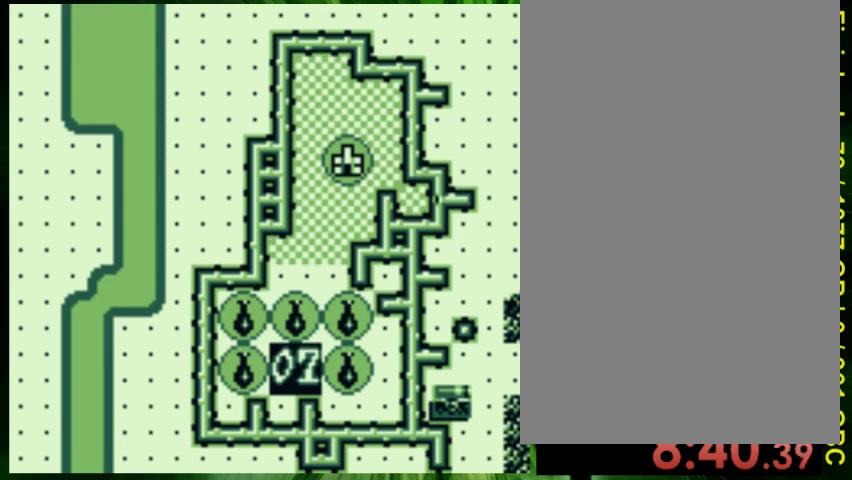
{"buttons": ["DPAD_DOWN"], "events": []}